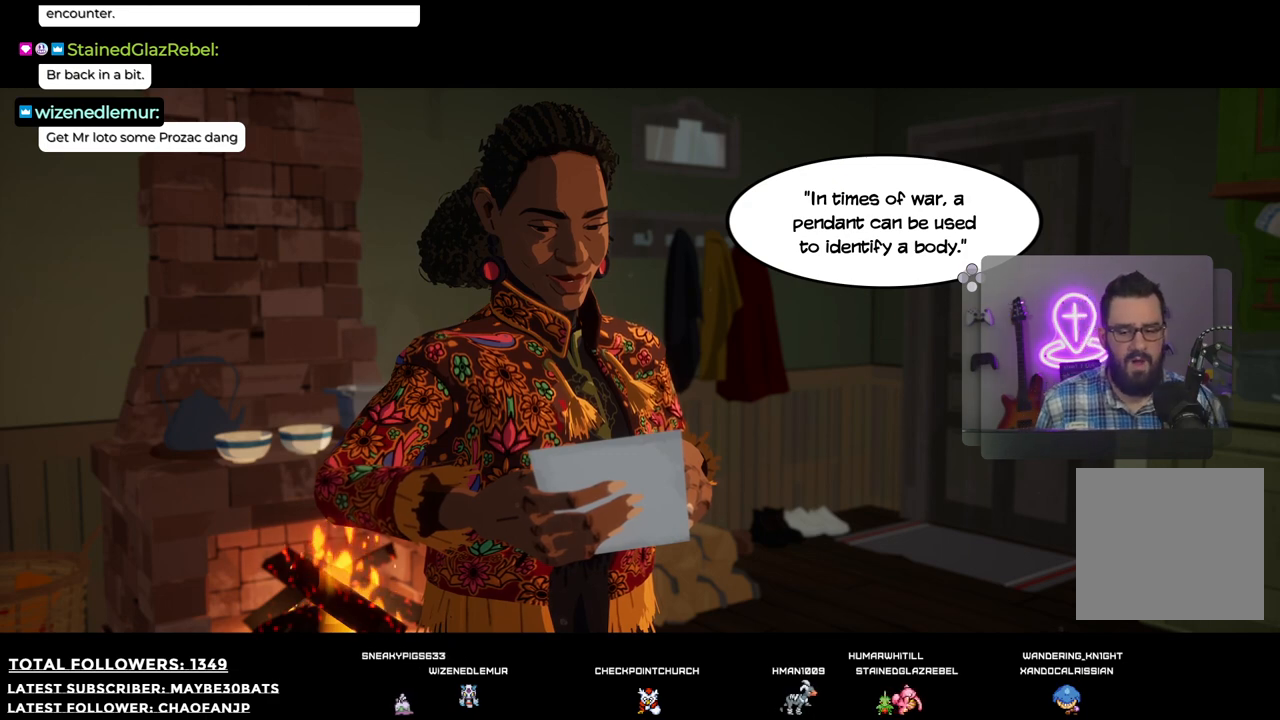
Gameplay with a controller (Xbox layout); each line is a JSON object with the inputs held at the frame after it. "events" lists button and stick changes between this image and that frame as [ms after this image, input, new state], when the widget could be followed in between. Not read: L3.
{"buttons": ["A"], "left_stick": "center", "right_stick": "center", "events": [[385, "A", "down"]]}
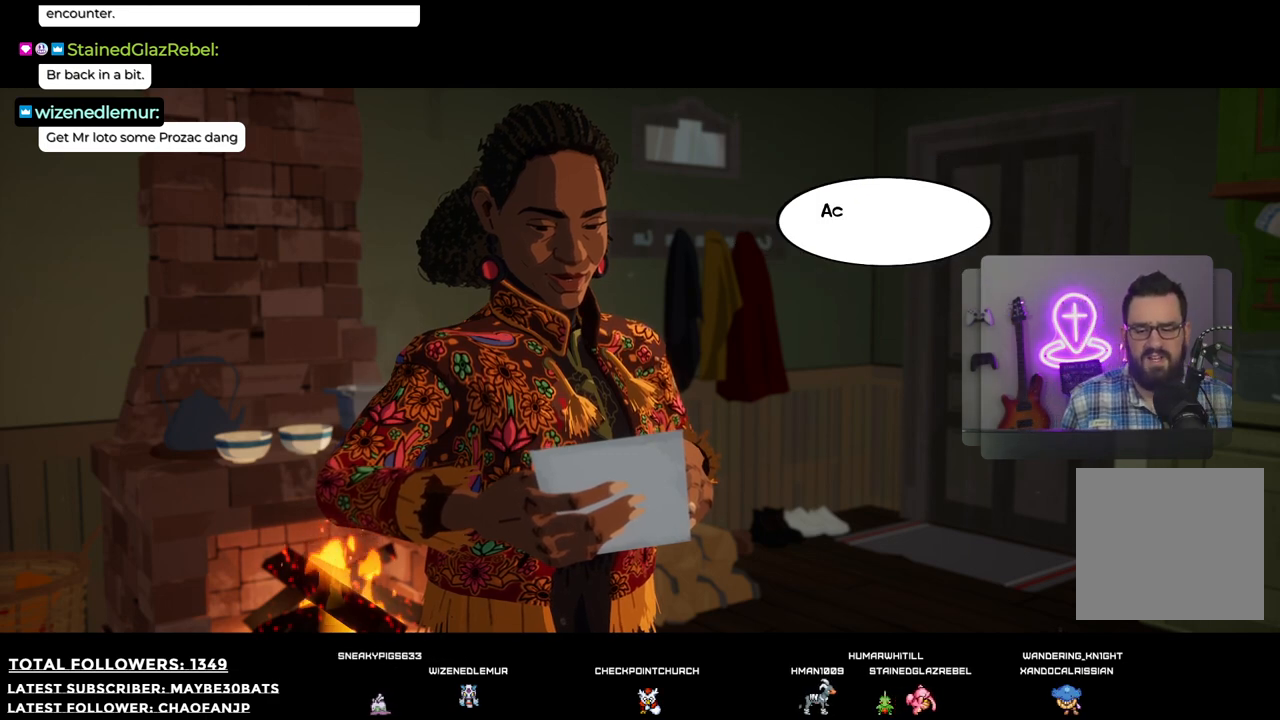
{"buttons": [], "left_stick": "center", "right_stick": "center", "events": [[55, "A", "up"]]}
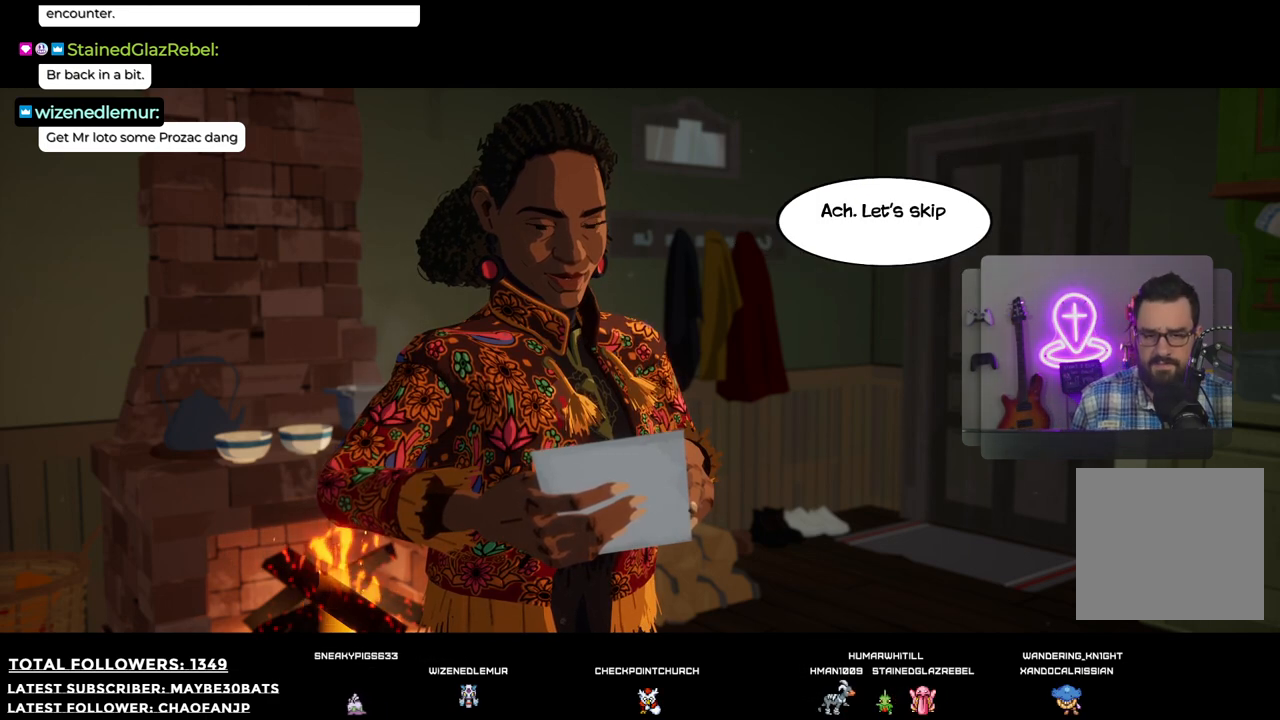
{"buttons": [], "left_stick": "center", "right_stick": "center", "events": []}
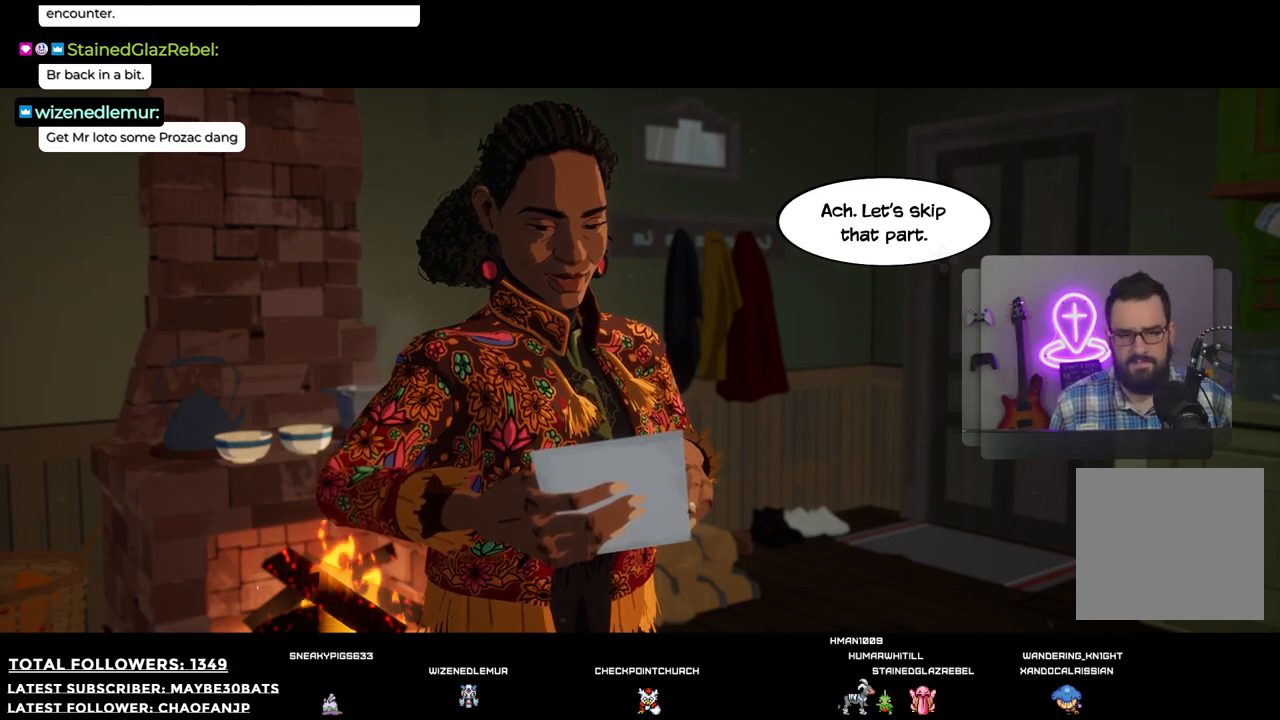
{"buttons": [], "left_stick": "center", "right_stick": "center", "events": []}
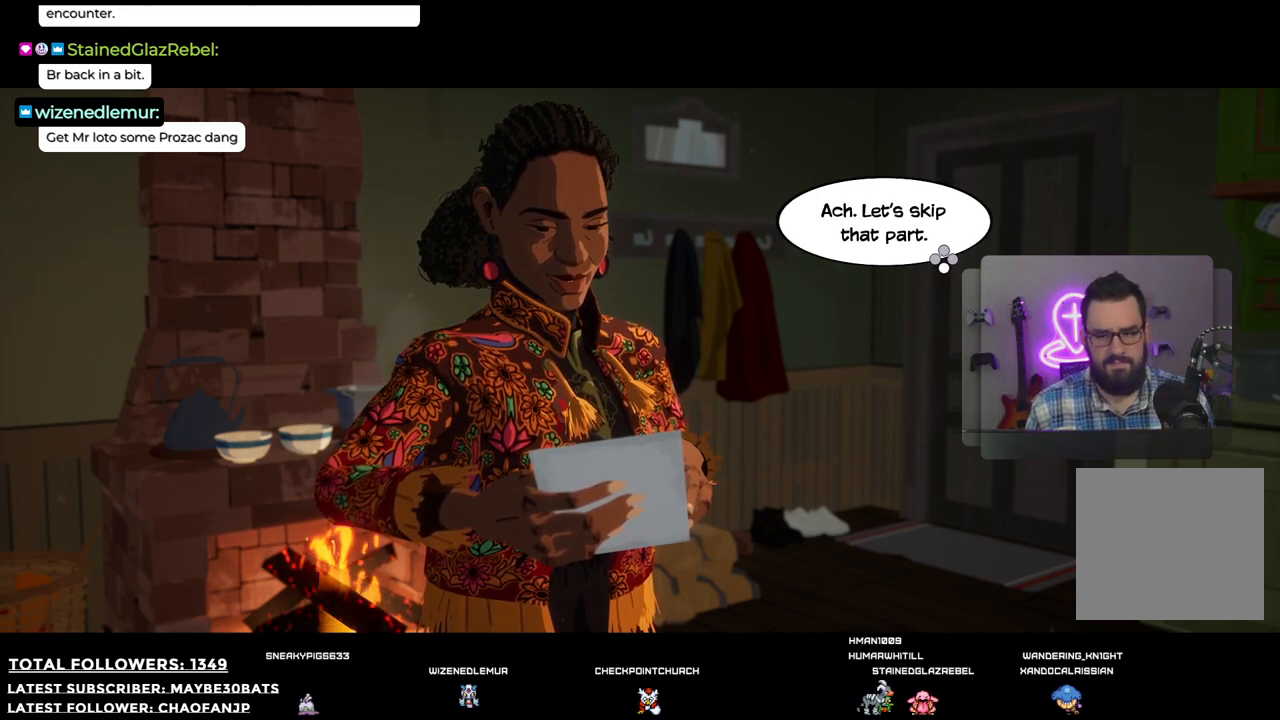
{"buttons": [], "left_stick": "center", "right_stick": "center", "events": []}
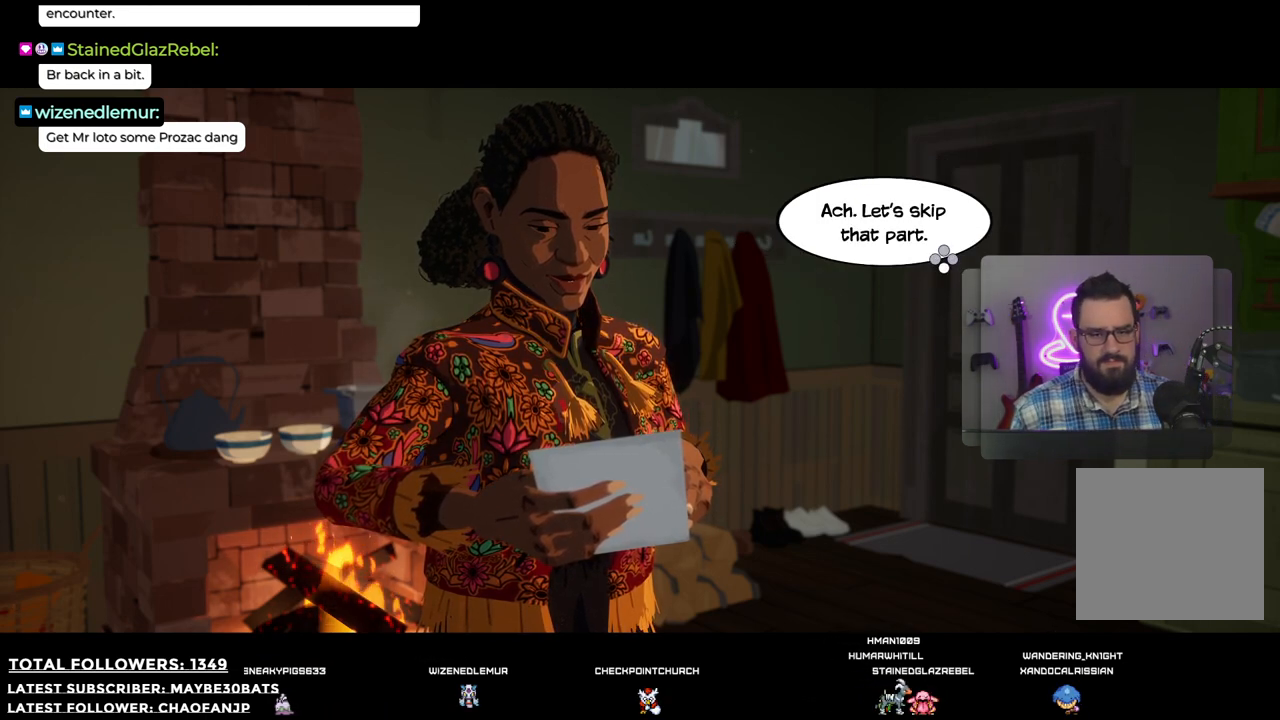
{"buttons": [], "left_stick": "center", "right_stick": "center", "events": []}
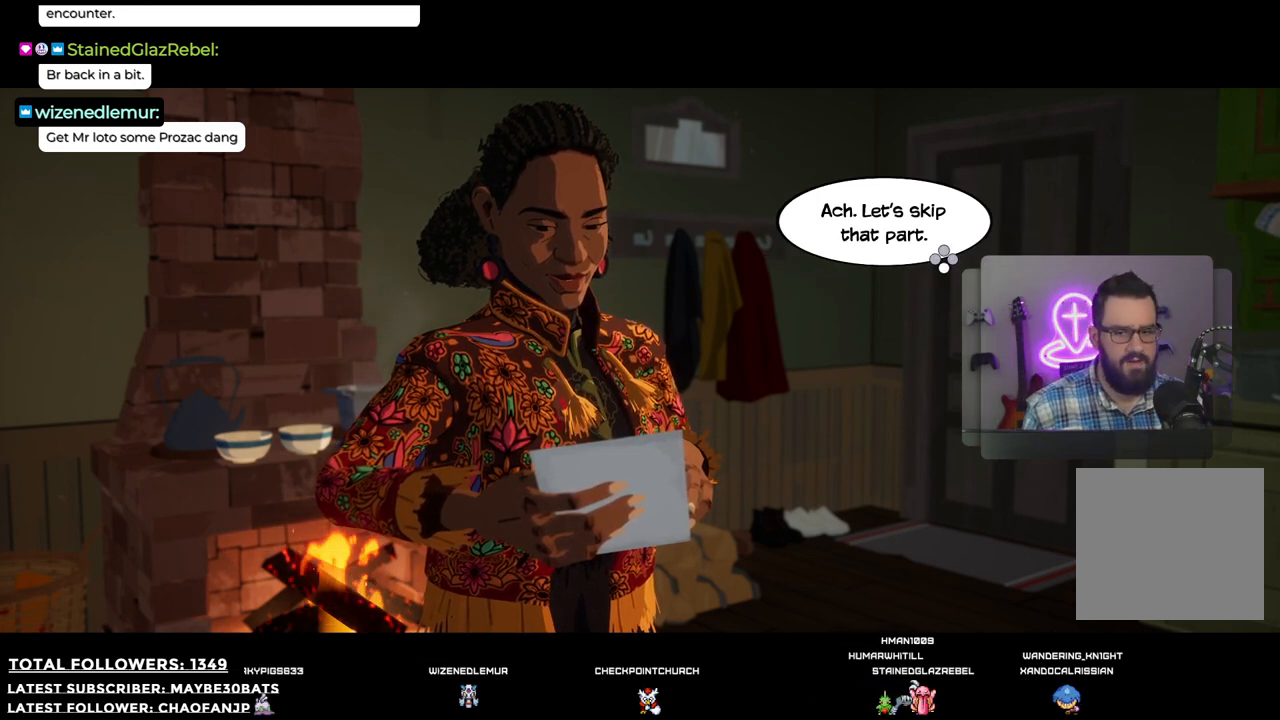
{"buttons": [], "left_stick": "center", "right_stick": "center", "events": [[110, "A", "down"], [202, "A", "up"]]}
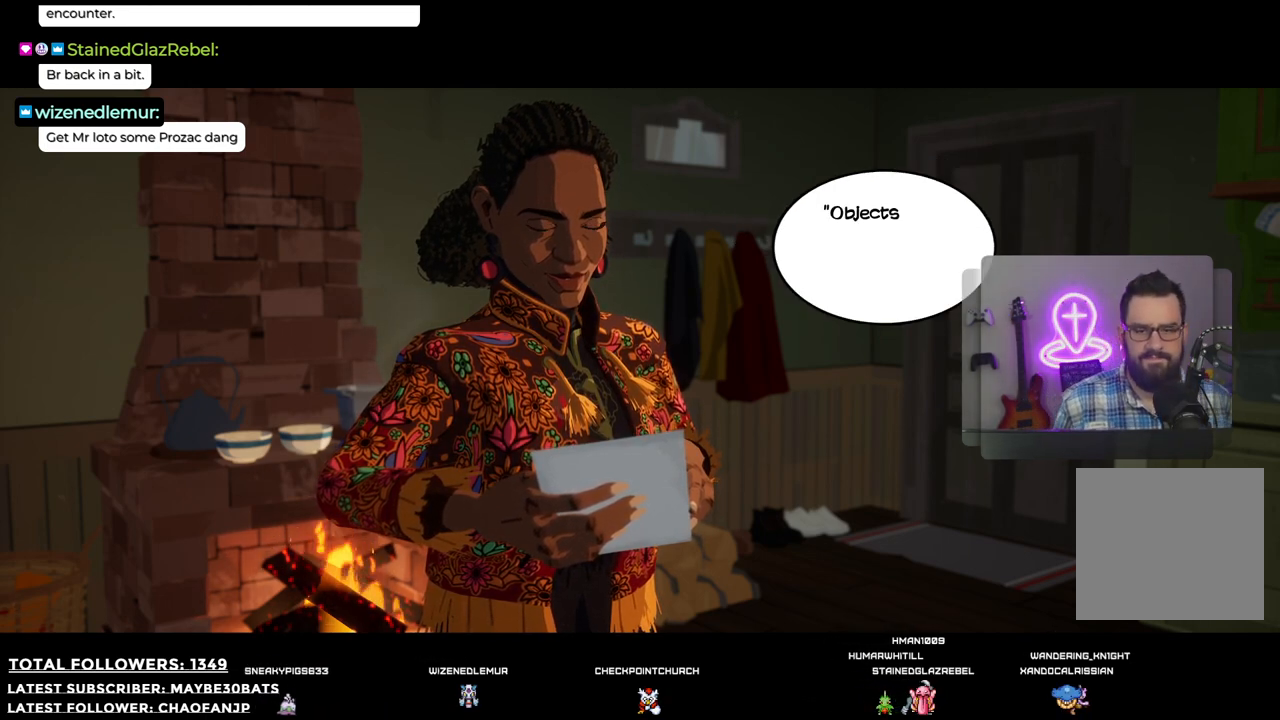
{"buttons": [], "left_stick": "center", "right_stick": "center", "events": []}
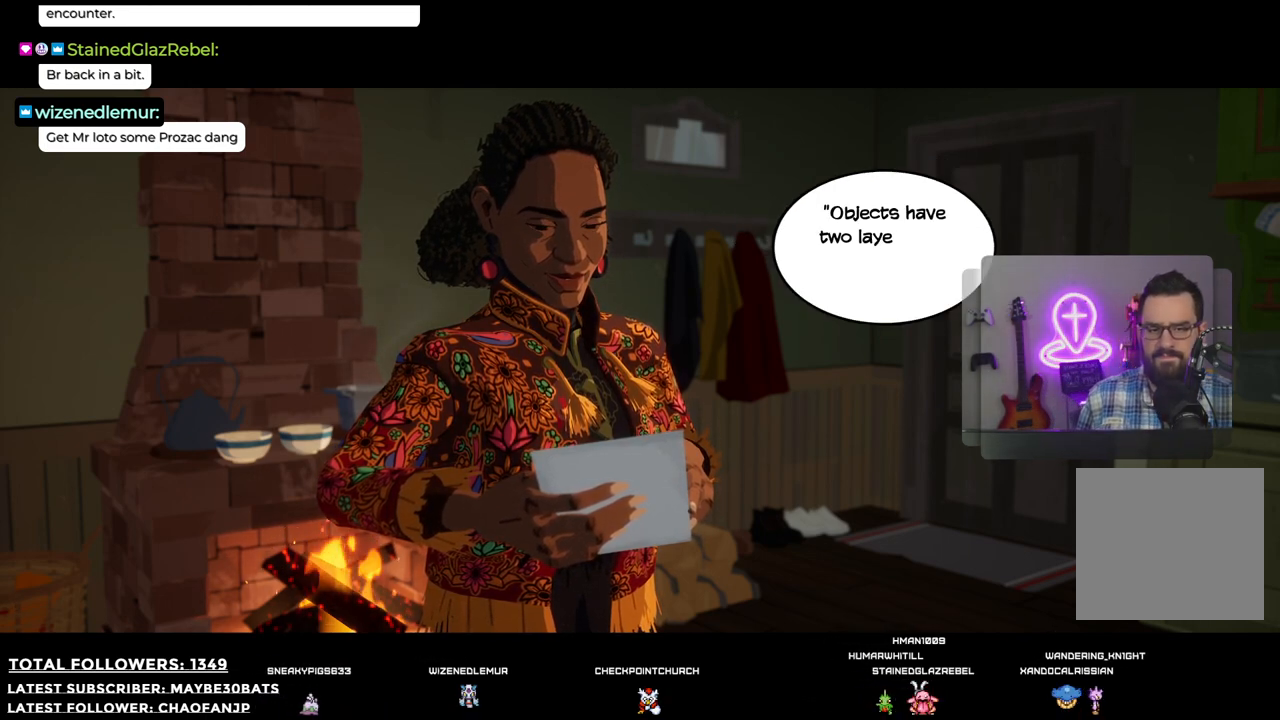
{"buttons": [], "left_stick": "center", "right_stick": "center", "events": []}
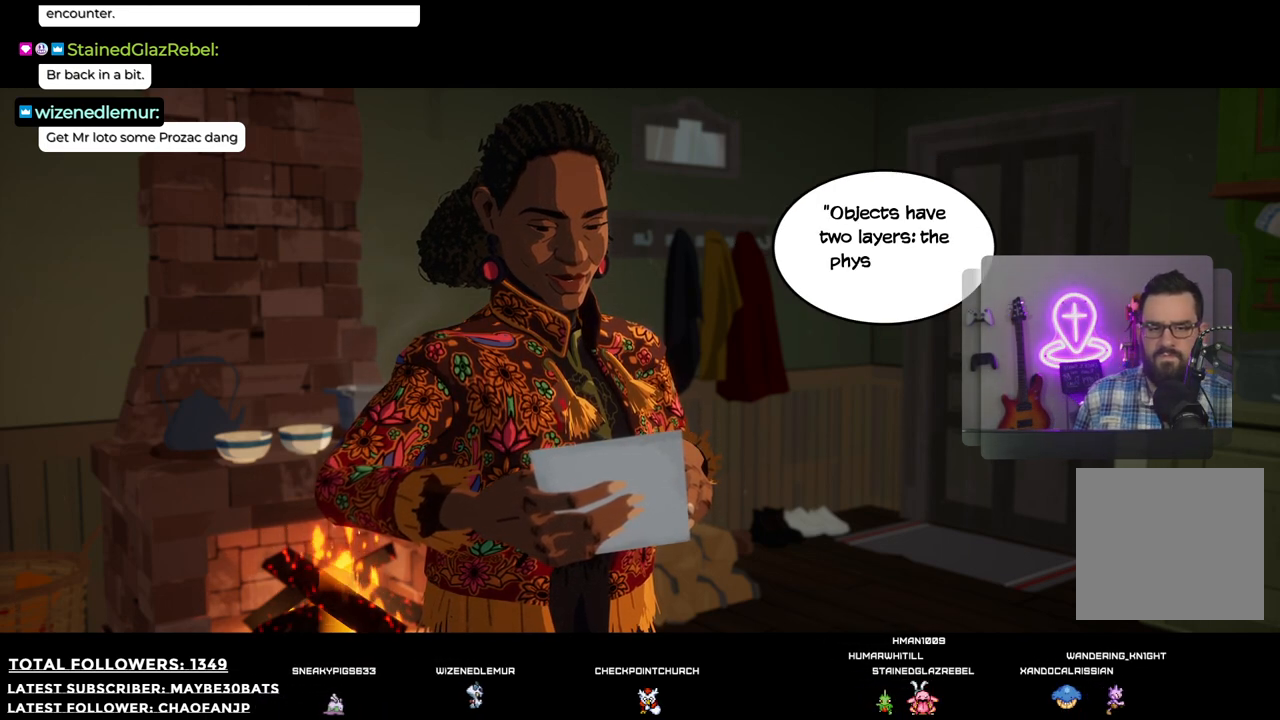
{"buttons": [], "left_stick": "center", "right_stick": "center", "events": []}
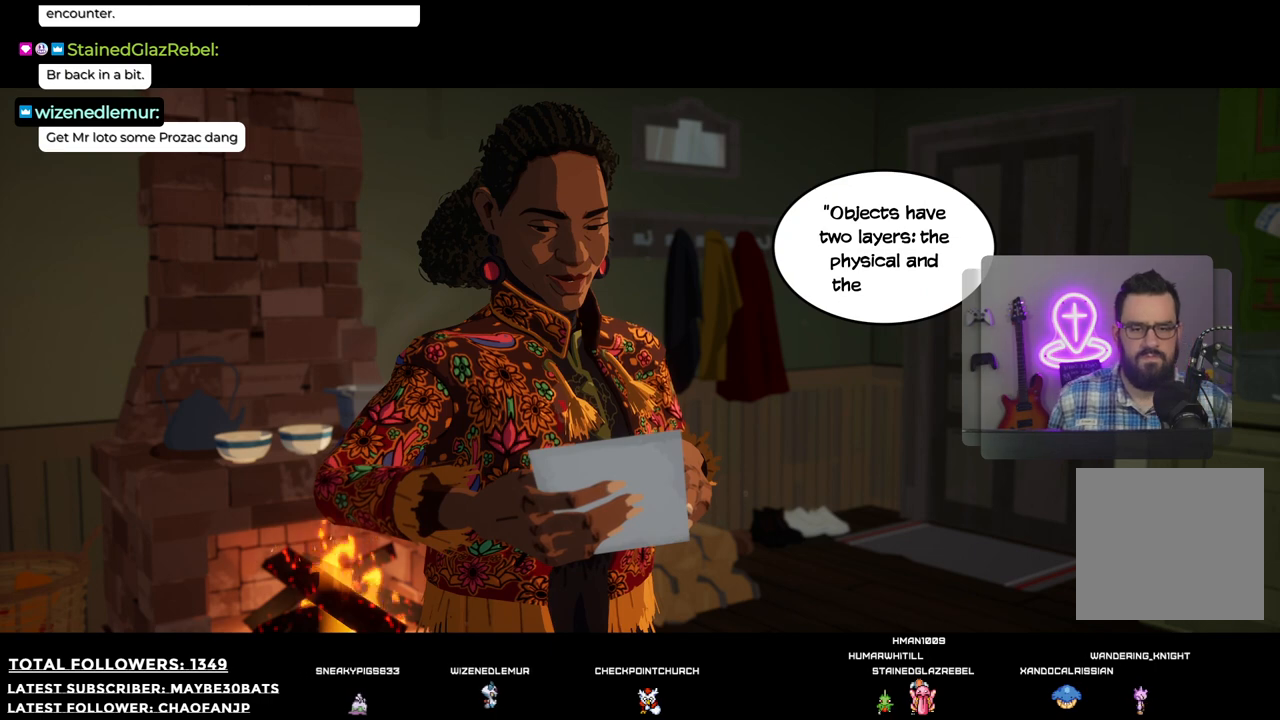
{"buttons": [], "left_stick": "center", "right_stick": "center", "events": []}
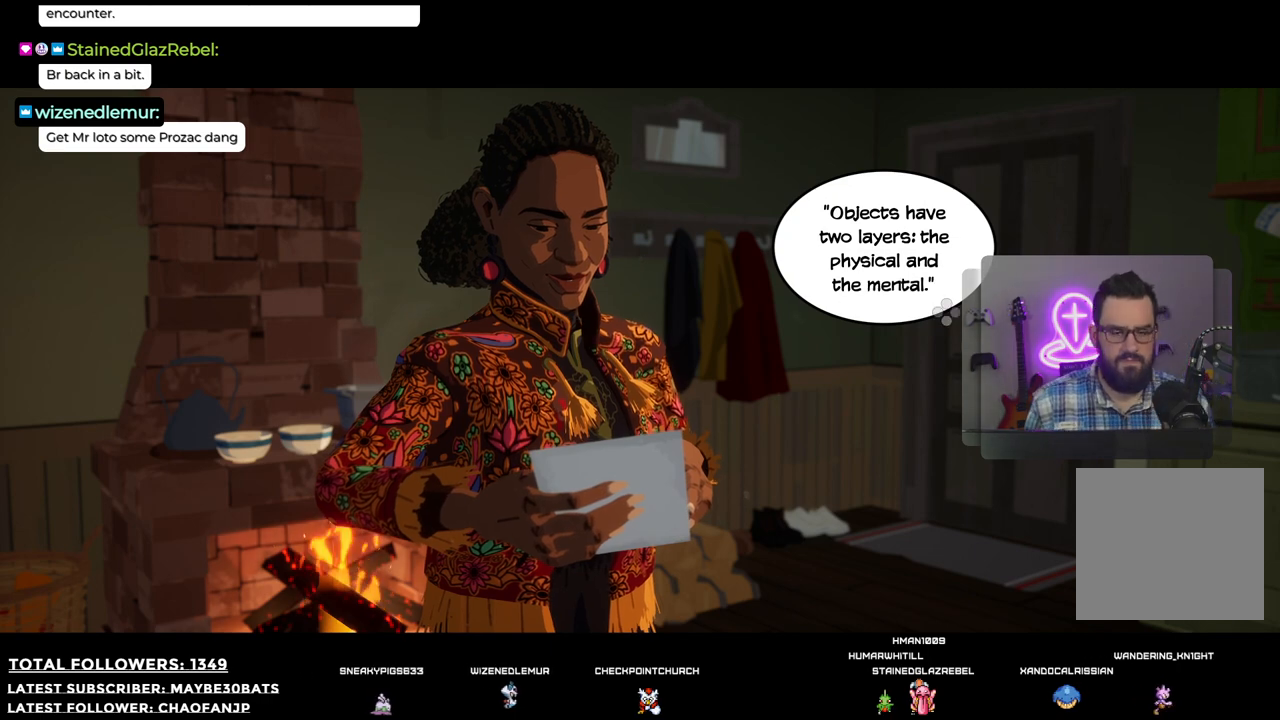
{"buttons": [], "left_stick": "center", "right_stick": "center", "events": []}
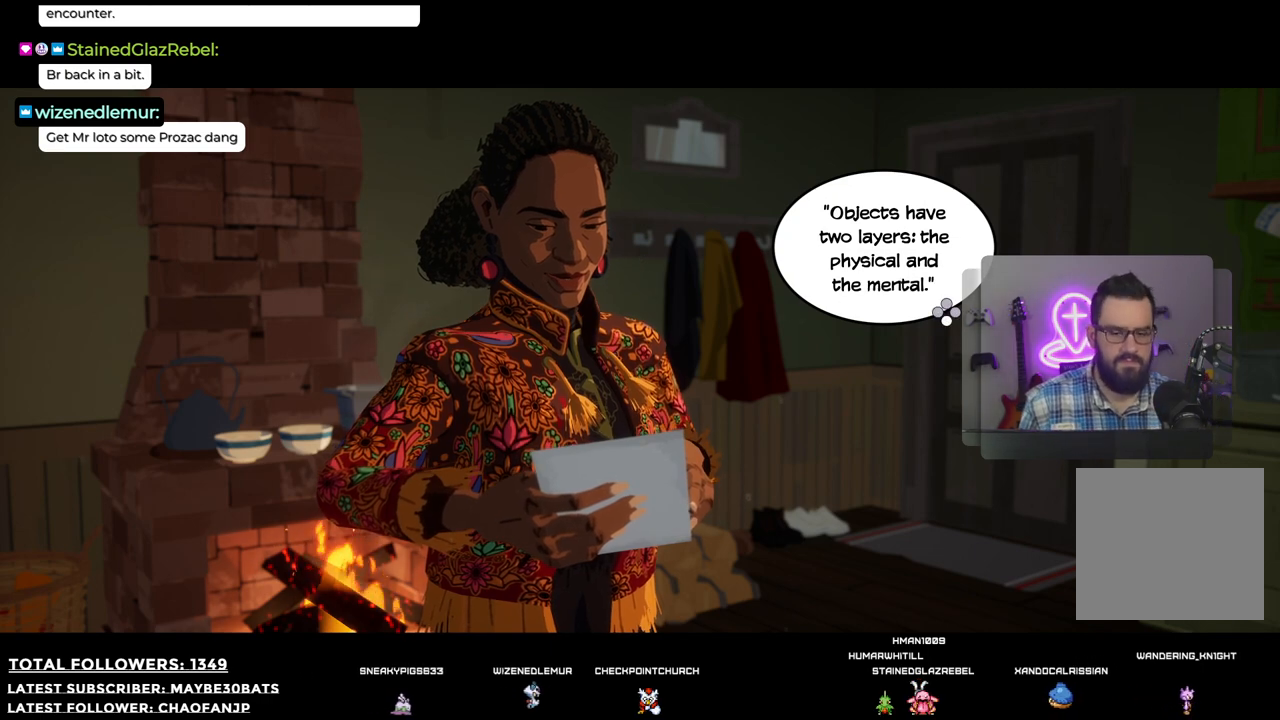
{"buttons": [], "left_stick": "center", "right_stick": "center", "events": []}
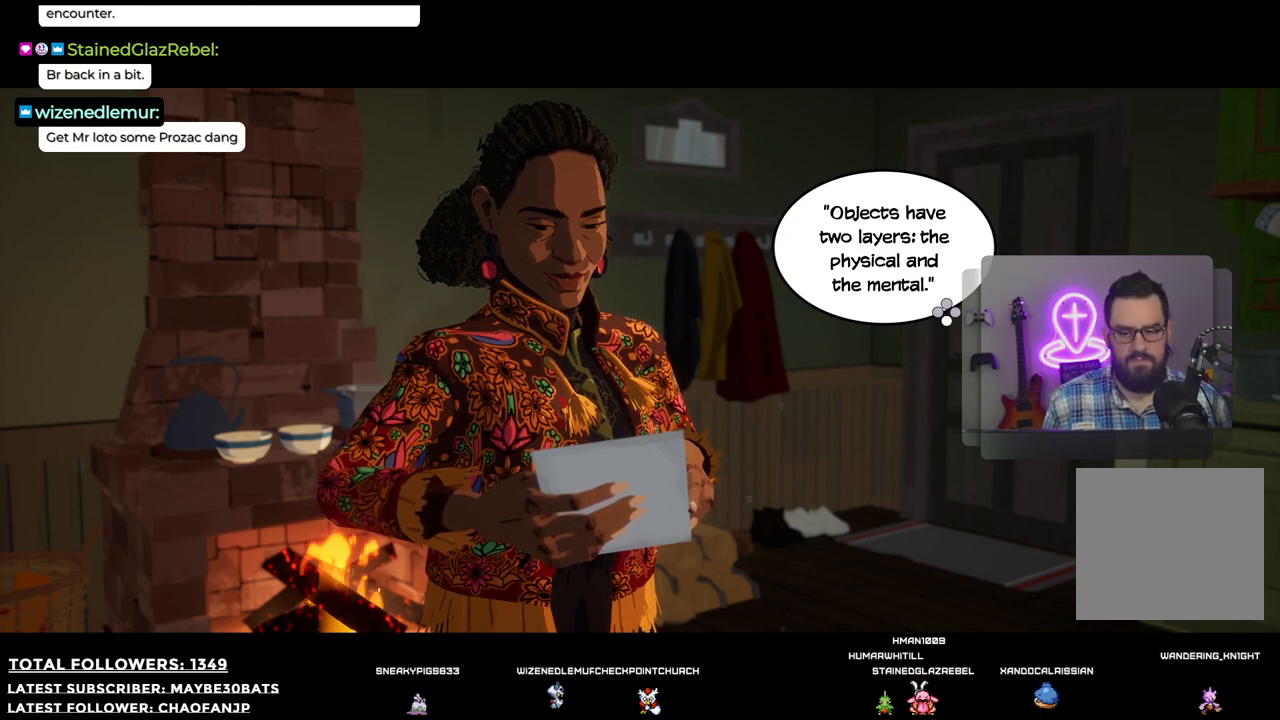
{"buttons": ["A"], "left_stick": "center", "right_stick": "center", "events": [[348, "A", "down"]]}
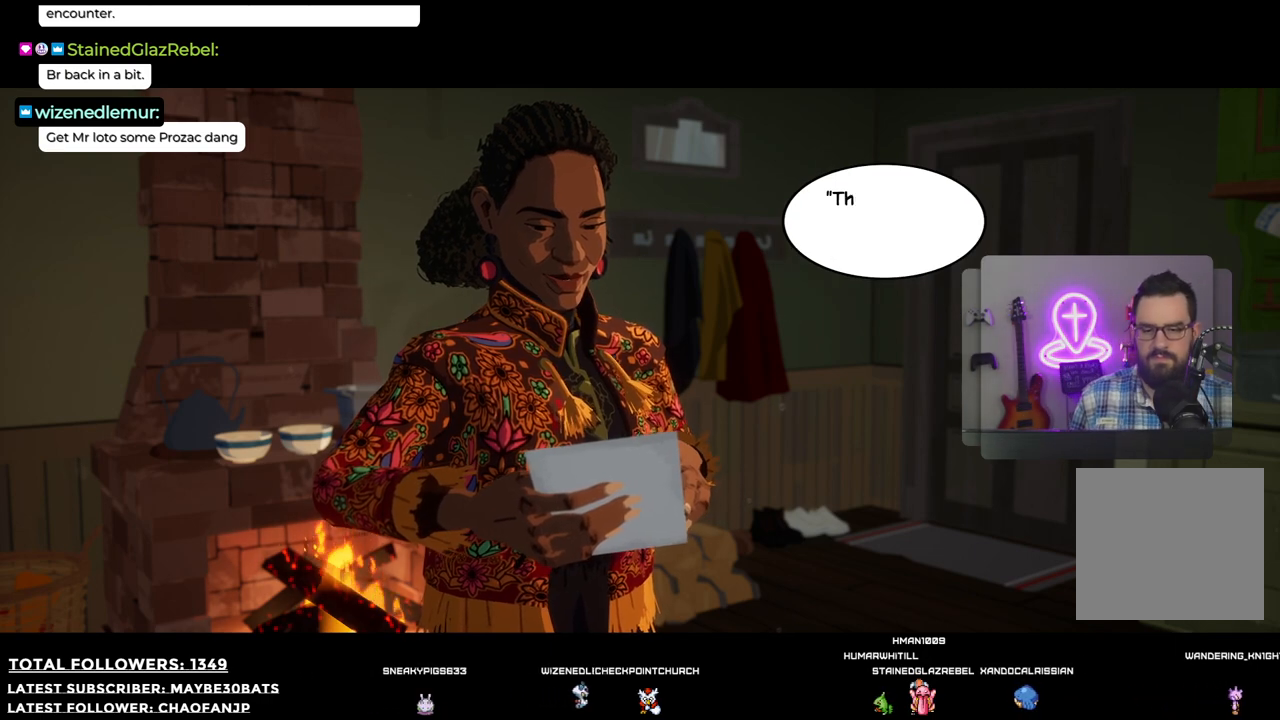
{"buttons": [], "left_stick": "center", "right_stick": "center", "events": [[55, "A", "up"]]}
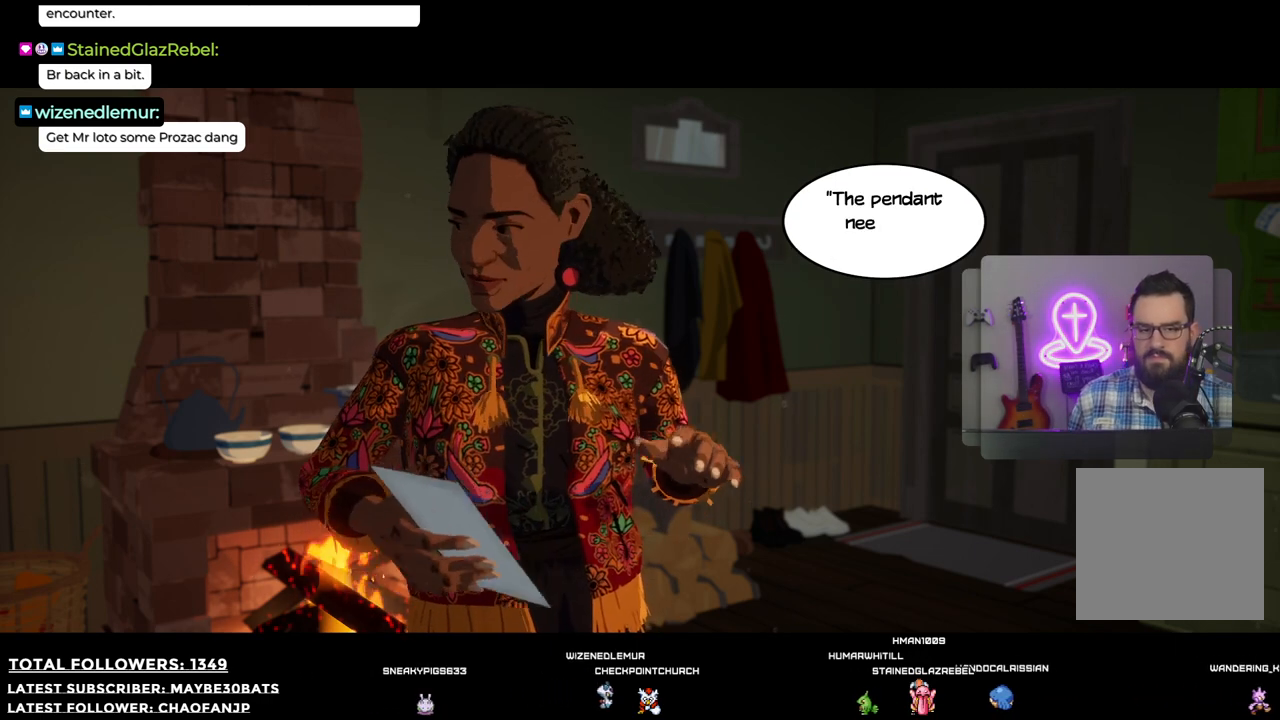
{"buttons": [], "left_stick": "center", "right_stick": "center", "events": []}
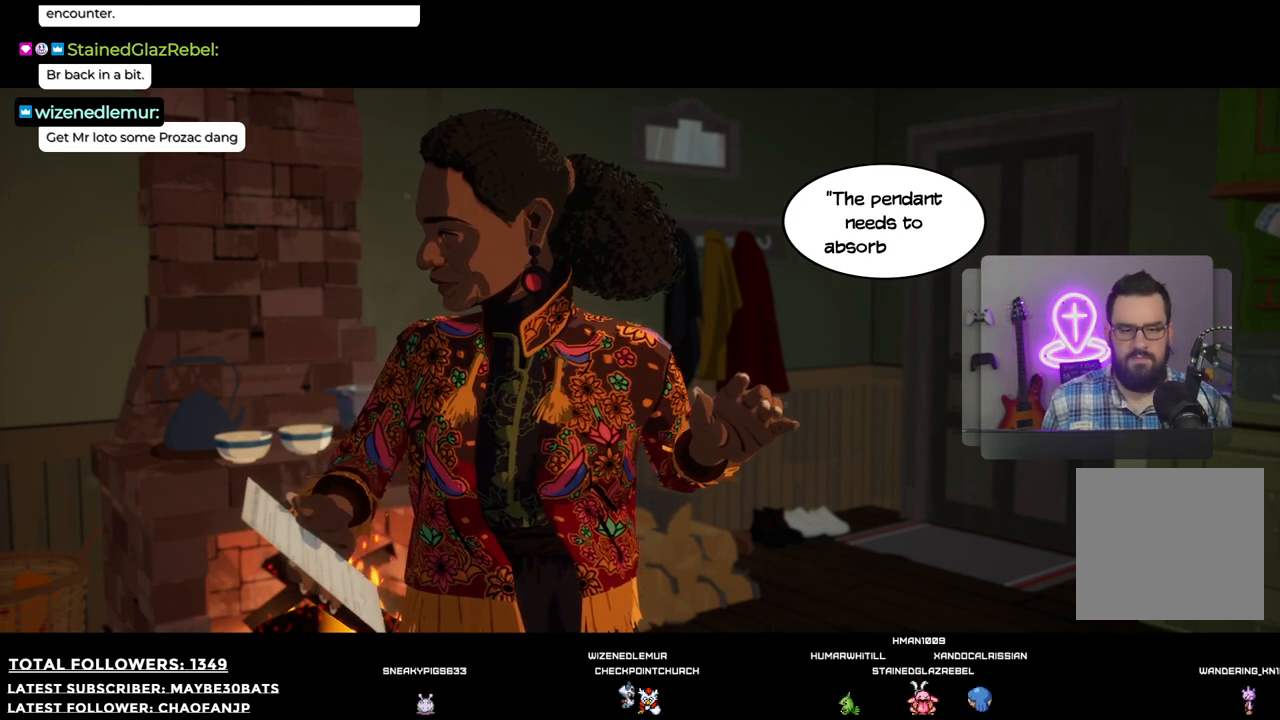
{"buttons": [], "left_stick": "center", "right_stick": "center", "events": []}
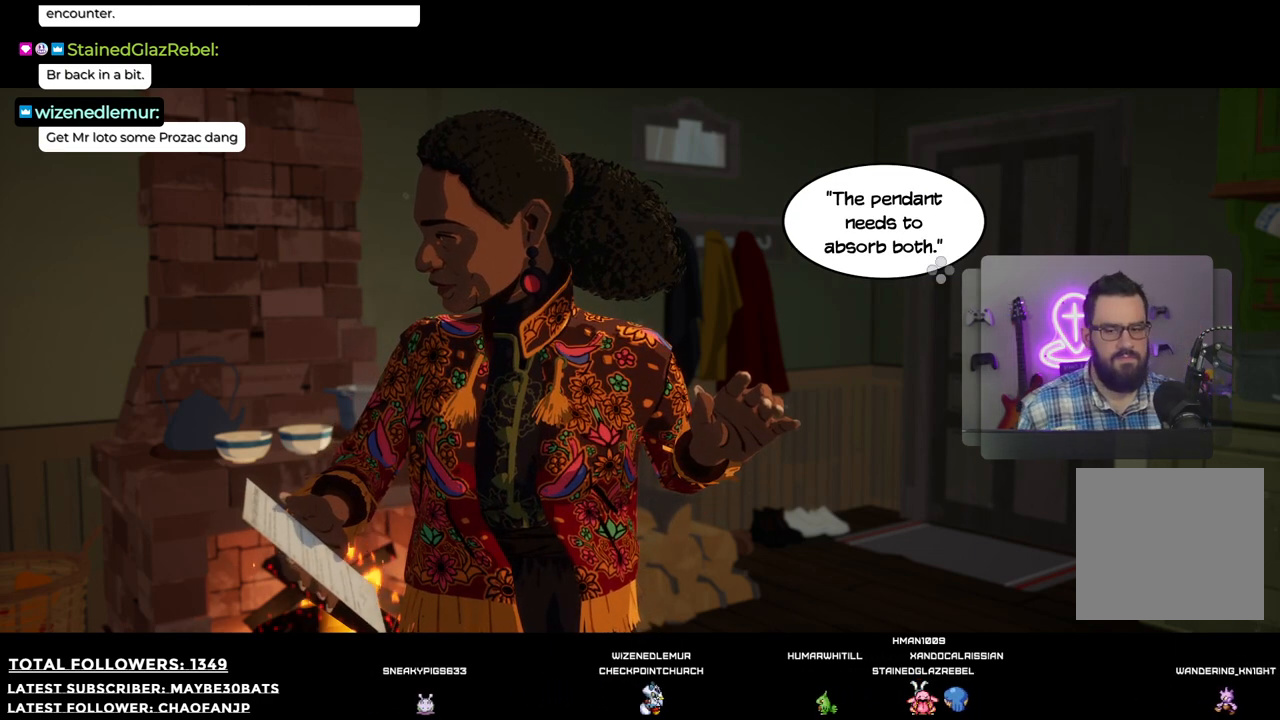
{"buttons": ["A"], "left_stick": "center", "right_stick": "center", "events": [[293, "A", "down"]]}
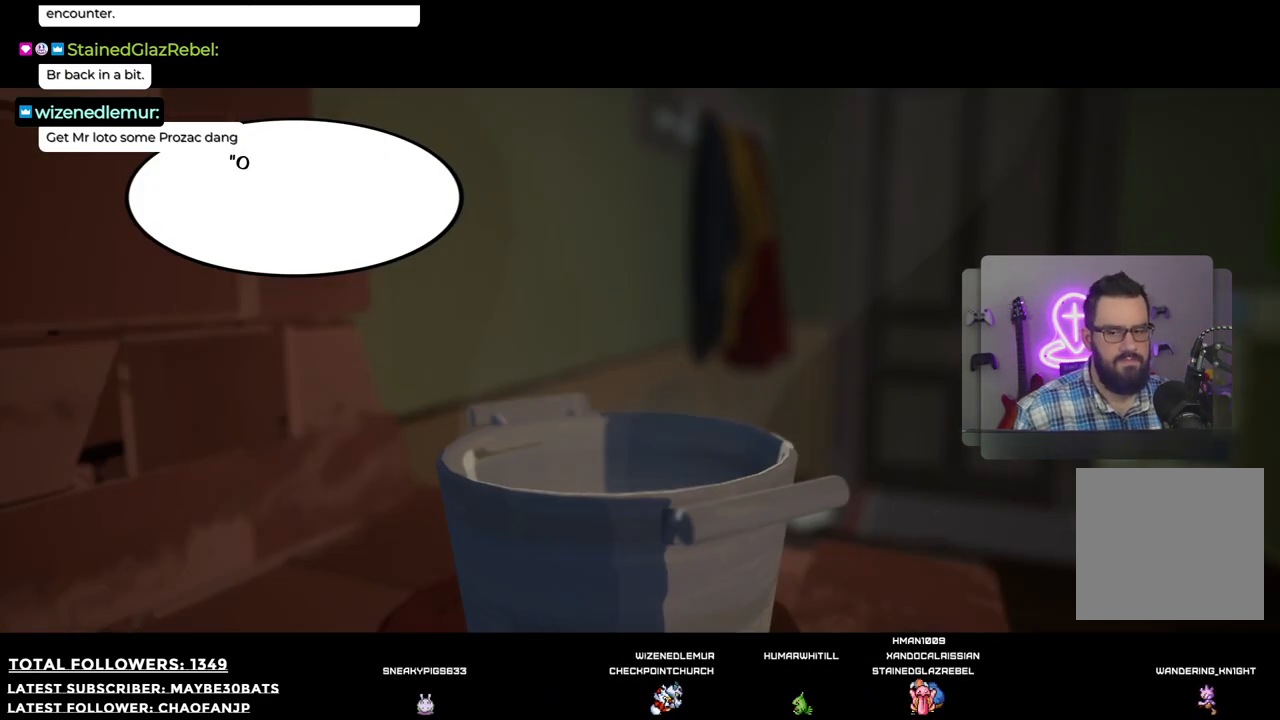
{"buttons": [], "left_stick": "center", "right_stick": "center", "events": [[18, "A", "up"]]}